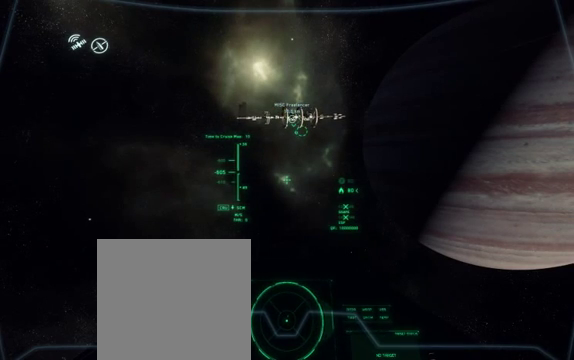
Gameplay with a controller (Xbox layout); each line is a JSON object with the inputs held at the frame after it. "events" lists button and stick changes between this image and that frame as [ms after this image, input, new state], when the widget could be followed in between.
{"buttons": ["L2"], "left_stick": "up-left", "right_stick": "center", "events": [[200, "L2", "down"], [200, "left_stick", "left"], [300, "left_stick", "up-left"]]}
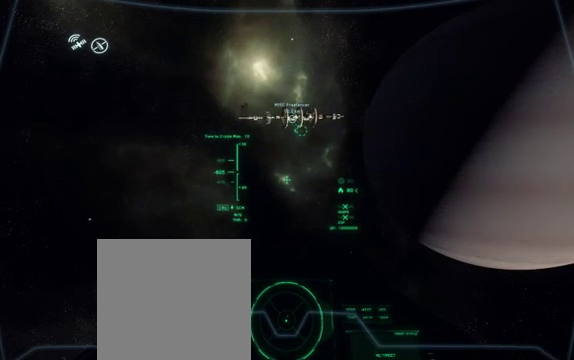
{"buttons": ["L2"], "left_stick": "right", "right_stick": "center", "events": [[50, "left_stick", "up"], [300, "left_stick", "right"]]}
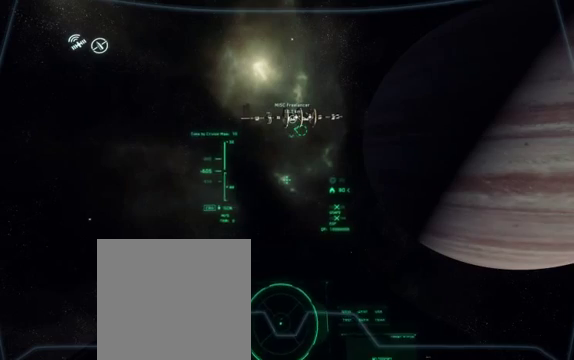
{"buttons": ["L2"], "left_stick": "down-left", "right_stick": "center", "events": [[100, "left_stick", "down-right"], [300, "left_stick", "down"], [400, "left_stick", "down-left"]]}
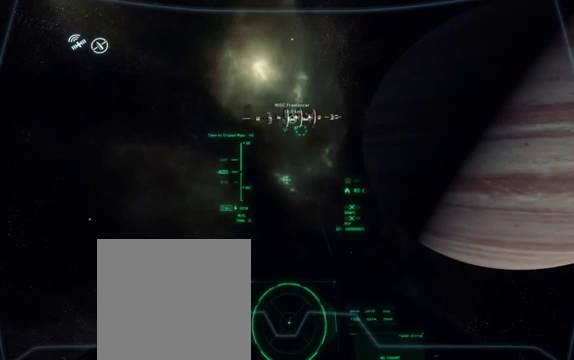
{"buttons": [], "left_stick": "center", "right_stick": "down", "events": [[50, "left_stick", "left"], [300, "left_stick", "up-left"], [450, "L2", "up"], [450, "left_stick", "center"], [500, "right_stick", "down"]]}
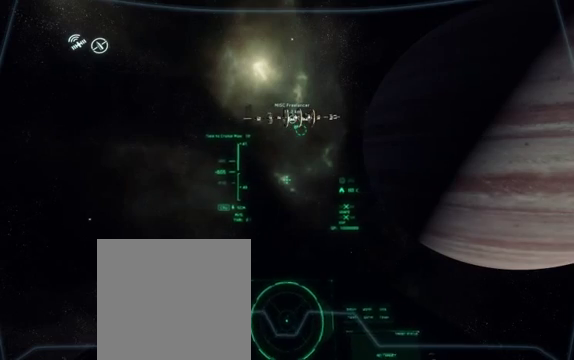
{"buttons": [], "left_stick": "center", "right_stick": "up", "events": [[500, "right_stick", "up"]]}
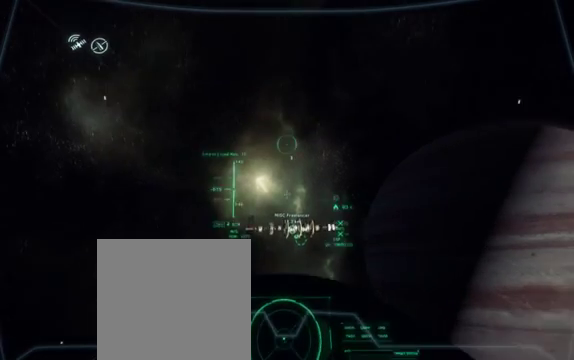
{"buttons": [], "left_stick": "center", "right_stick": "up", "events": []}
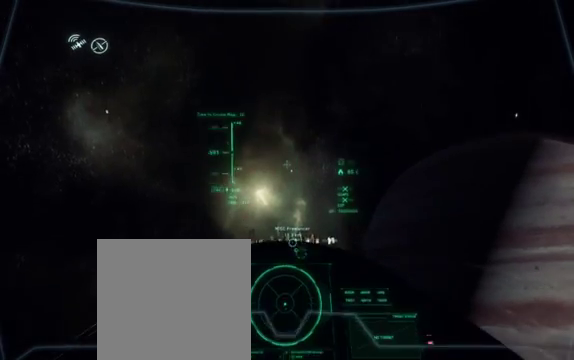
{"buttons": [], "left_stick": "center", "right_stick": "down", "events": [[350, "right_stick", "center"], [450, "right_stick", "down"]]}
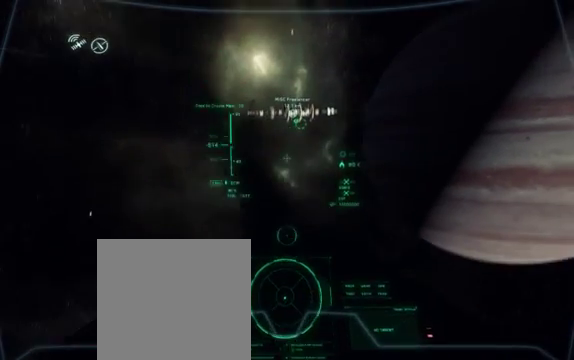
{"buttons": [], "left_stick": "center", "right_stick": "center", "events": [[500, "right_stick", "center"]]}
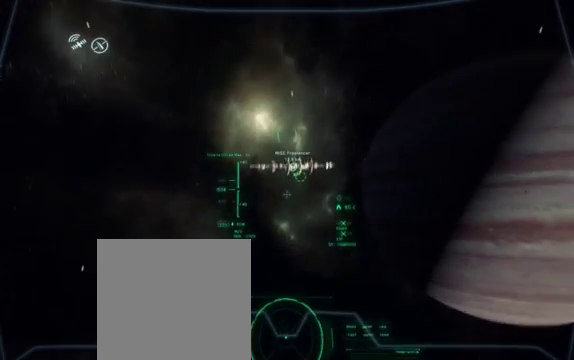
{"buttons": [], "left_stick": "center", "right_stick": "center", "events": [[200, "right_stick", "up"], [500, "right_stick", "center"]]}
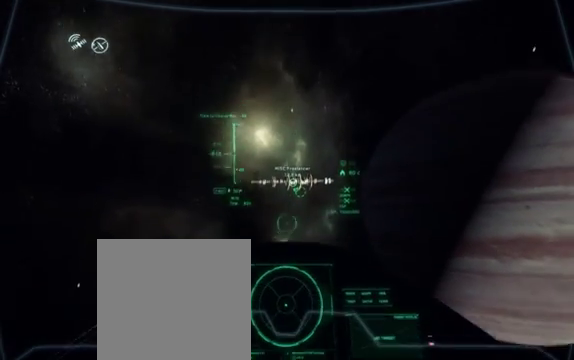
{"buttons": [], "left_stick": "center", "right_stick": "center", "events": []}
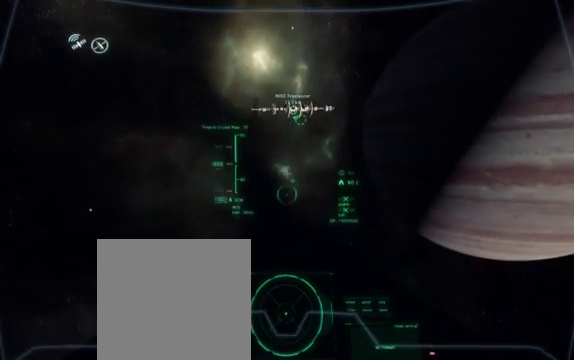
{"buttons": [], "left_stick": "up-left", "right_stick": "center", "events": [[100, "left_stick", "up-right"], [150, "left_stick", "right"], [450, "left_stick", "up-left"]]}
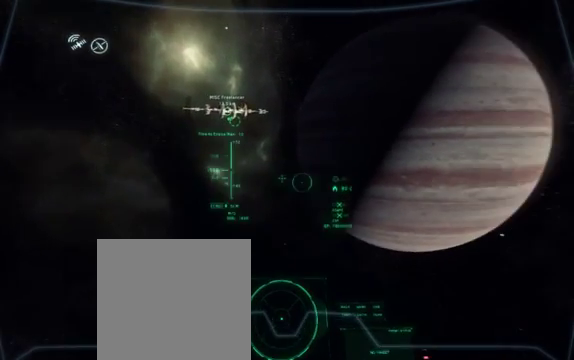
{"buttons": [], "left_stick": "up-left", "right_stick": "center", "events": []}
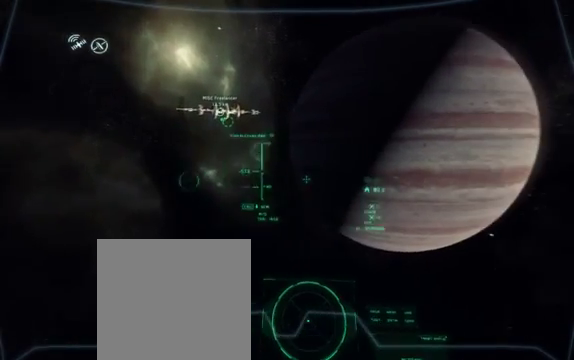
{"buttons": [], "left_stick": "right", "right_stick": "center", "events": [[250, "left_stick", "right"]]}
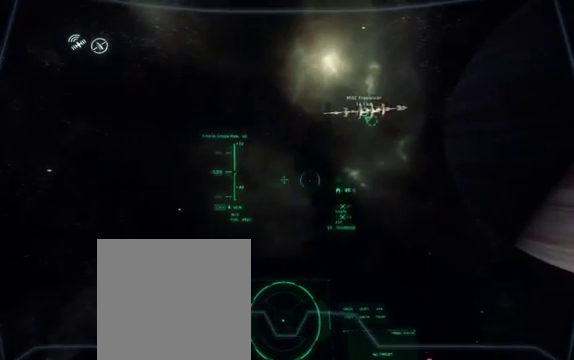
{"buttons": [], "left_stick": "up-left", "right_stick": "center", "events": [[450, "left_stick", "up-left"]]}
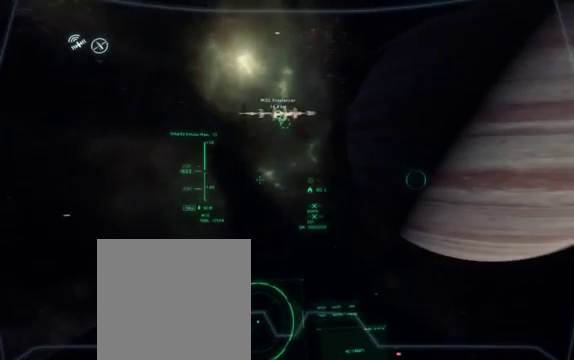
{"buttons": [], "left_stick": "up-left", "right_stick": "center", "events": []}
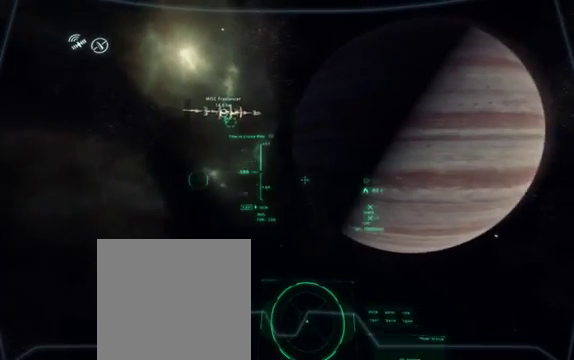
{"buttons": [], "left_stick": "center", "right_stick": "right", "events": [[100, "left_stick", "center"], [500, "right_stick", "right"]]}
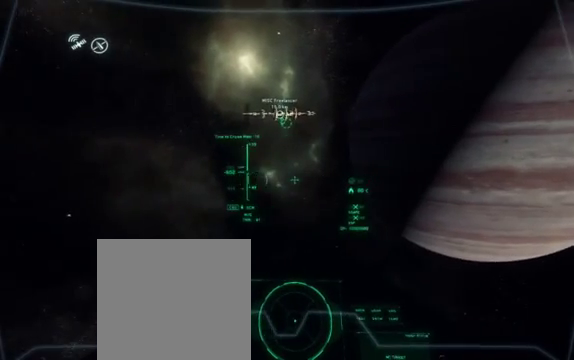
{"buttons": [], "left_stick": "center", "right_stick": "left", "events": [[500, "right_stick", "left"]]}
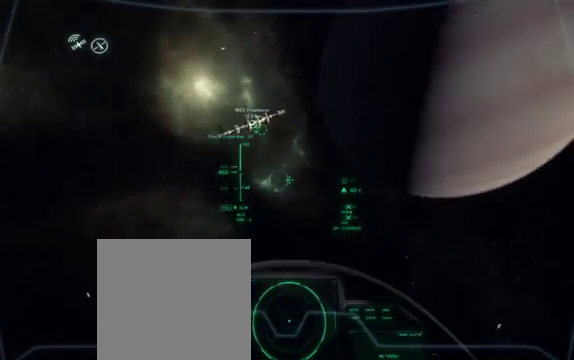
{"buttons": [], "left_stick": "center", "right_stick": "left", "events": []}
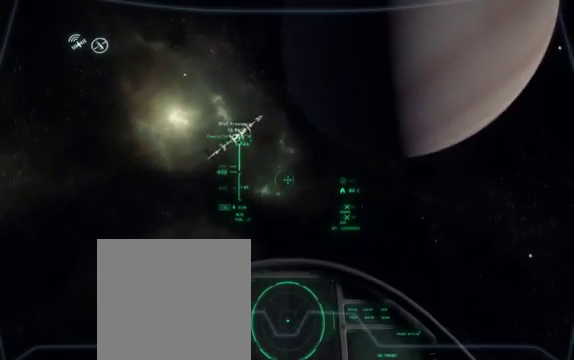
{"buttons": [], "left_stick": "center", "right_stick": "right", "events": [[350, "right_stick", "right"]]}
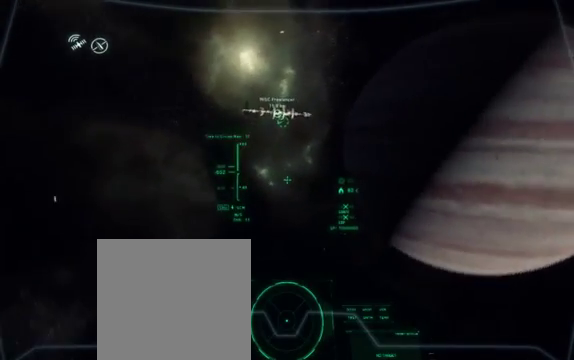
{"buttons": [], "left_stick": "center", "right_stick": "right", "events": []}
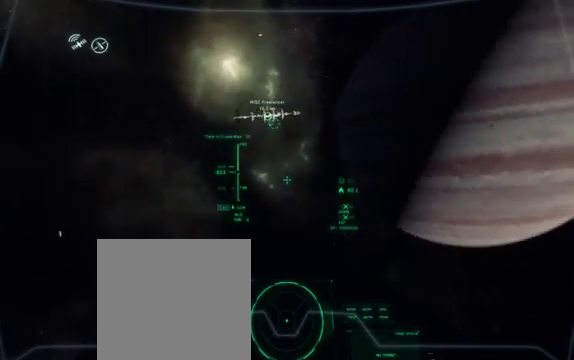
{"buttons": [], "left_stick": "center", "right_stick": "left", "events": [[250, "right_stick", "left"]]}
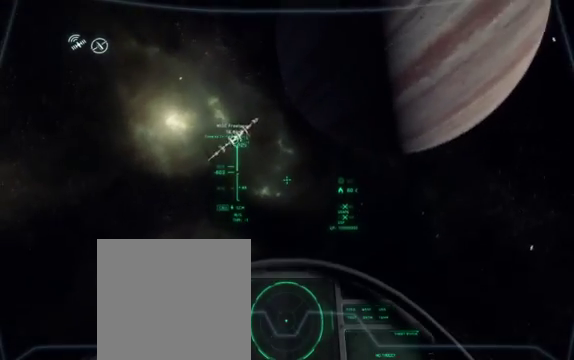
{"buttons": [], "left_stick": "left", "right_stick": "down-right", "events": [[450, "right_stick", "down-right"], [500, "left_stick", "left"]]}
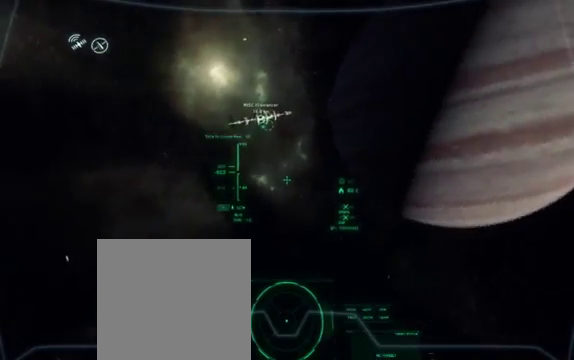
{"buttons": [], "left_stick": "up-right", "right_stick": "down-right", "events": [[250, "left_stick", "center"], [250, "right_stick", "center"], [400, "right_stick", "down"], [450, "left_stick", "up"], [450, "right_stick", "down-right"], [500, "left_stick", "up-right"]]}
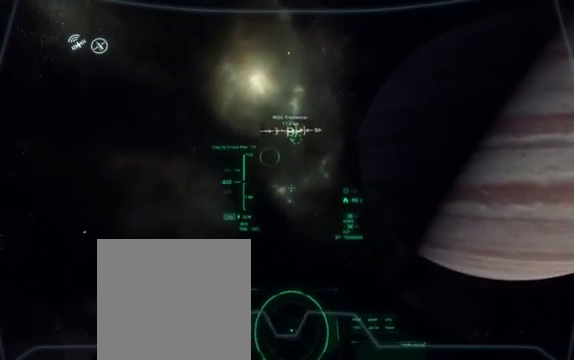
{"buttons": [], "left_stick": "center", "right_stick": "down", "events": [[150, "left_stick", "center"], [150, "right_stick", "center"], [300, "right_stick", "down"]]}
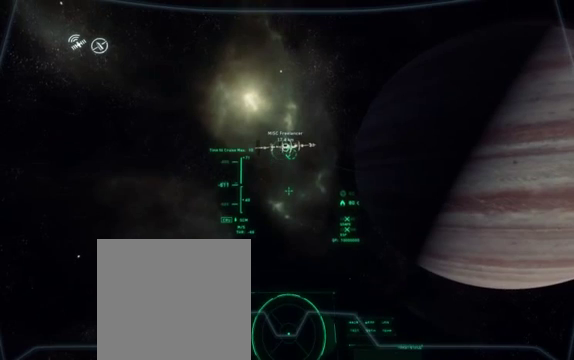
{"buttons": ["L2"], "left_stick": "left", "right_stick": "center", "events": [[100, "right_stick", "center"], [200, "L2", "down"], [200, "left_stick", "left"]]}
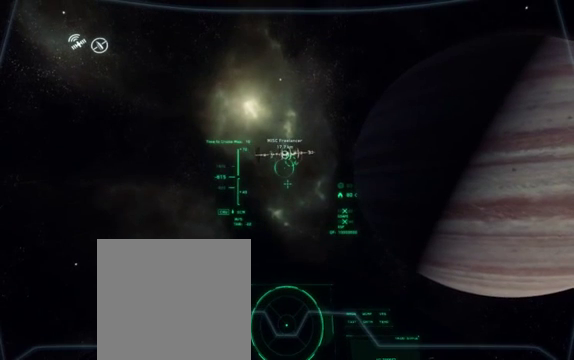
{"buttons": ["L2"], "left_stick": "up-right", "right_stick": "center", "events": [[50, "left_stick", "up-left"], [200, "left_stick", "up"], [500, "left_stick", "up-right"]]}
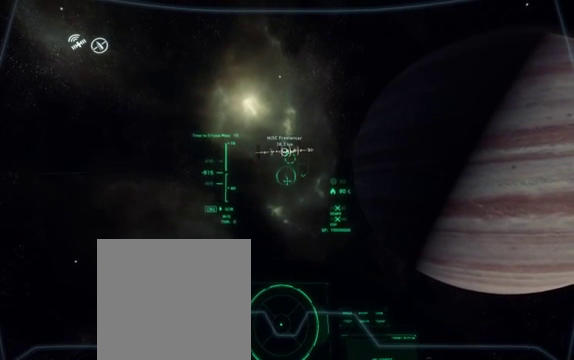
{"buttons": ["L2"], "left_stick": "down-right", "right_stick": "center", "events": [[200, "left_stick", "right"], [500, "left_stick", "down-right"]]}
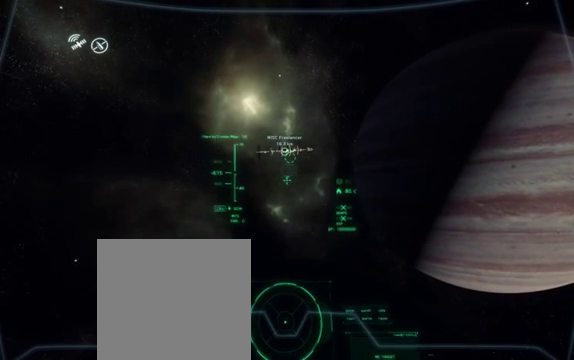
{"buttons": ["L2"], "left_stick": "down-left", "right_stick": "center", "events": [[200, "left_stick", "down"], [400, "left_stick", "down-left"]]}
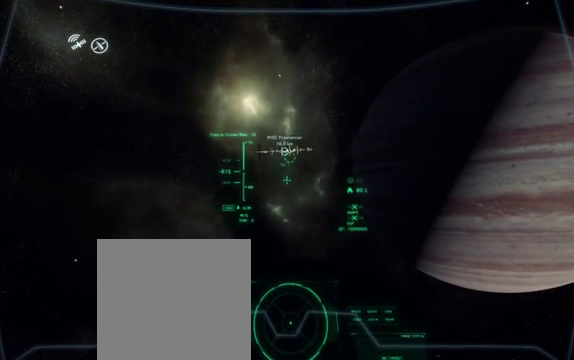
{"buttons": ["L2"], "left_stick": "up-left", "right_stick": "left", "events": [[100, "left_stick", "left"], [400, "left_stick", "up-left"], [500, "right_stick", "left"]]}